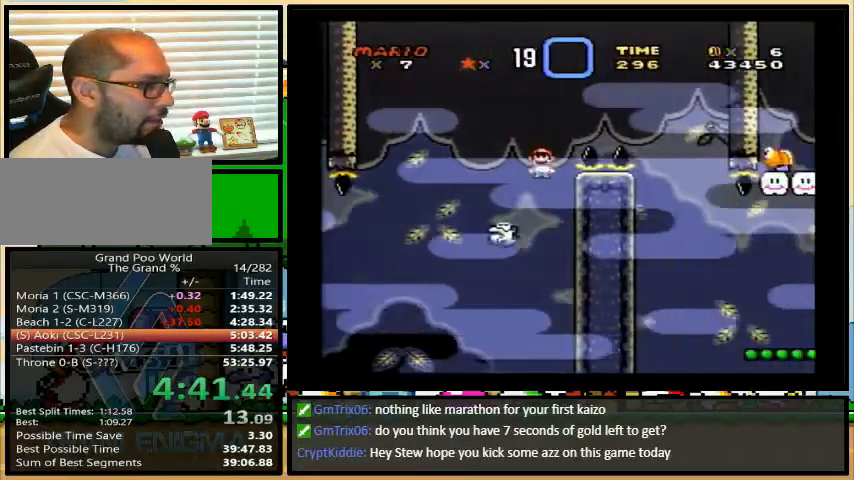
Gameplay with a controller (Nintendo layout); each line is a JSON object with the inputs held at the frame after it. "events" lists button and stick changes between this image and that frame as [ms after this image, input, new state], when the widget could be followed in between. Not read: L1 L3 R1 R3.
{"buttons": ["Y", "DPAD_UP", "DPAD_RIGHT"], "events": [[100, "DPAD_UP", "down"], [200, "A", "up"], [333, "DPAD_UP", "up"], [500, "DPAD_UP", "down"]]}
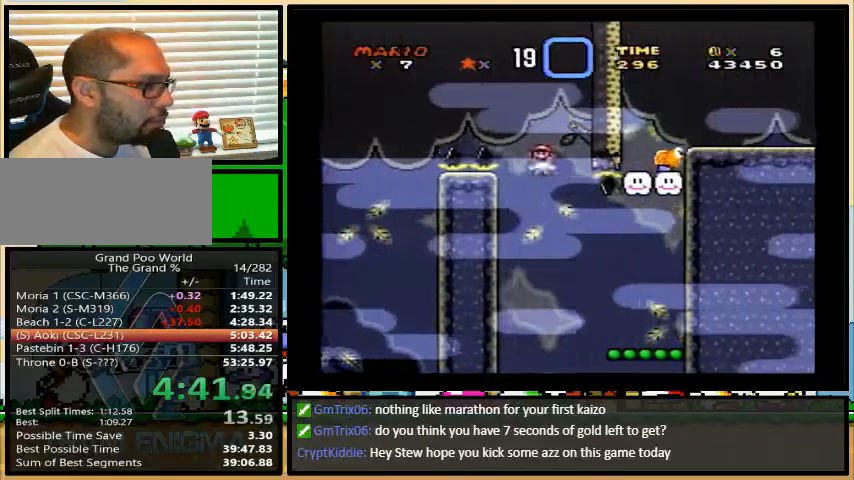
{"buttons": ["B", "Y", "DPAD_RIGHT"], "events": [[33, "DPAD_LEFT", "down"], [33, "DPAD_RIGHT", "up"], [33, "DPAD_UP", "up"], [167, "DPAD_LEFT", "up"], [233, "B", "down"], [467, "DPAD_RIGHT", "down"]]}
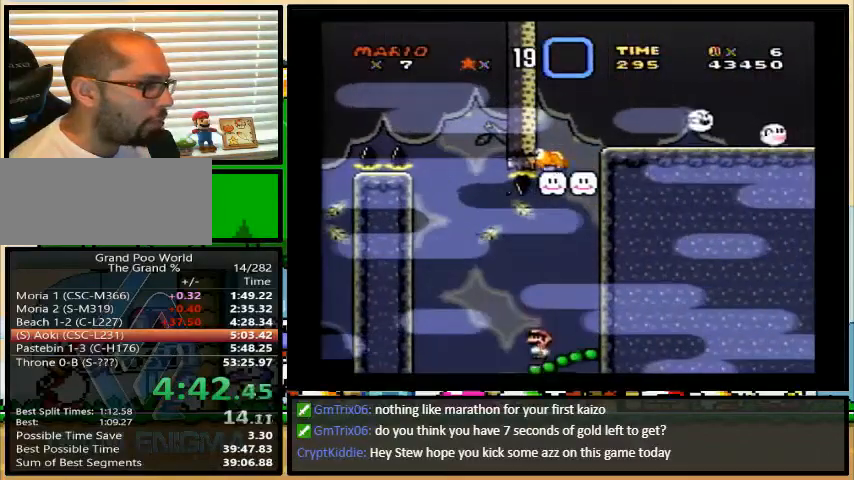
{"buttons": ["B", "Y", "DPAD_RIGHT"], "events": [[133, "DPAD_LEFT", "down"], [133, "DPAD_RIGHT", "up"], [300, "DPAD_UP", "down"], [333, "DPAD_LEFT", "up"], [333, "DPAD_RIGHT", "down"], [333, "DPAD_UP", "up"]]}
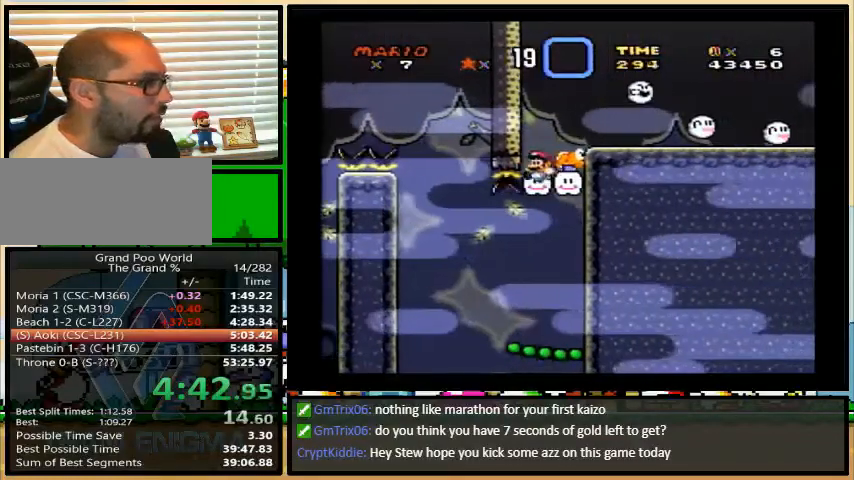
{"buttons": ["A", "Y", "DPAD_UP", "DPAD_RIGHT"], "events": [[67, "DPAD_UP", "down"], [133, "DPAD_UP", "up"], [200, "B", "up"], [300, "DPAD_UP", "down"], [500, "A", "down"]]}
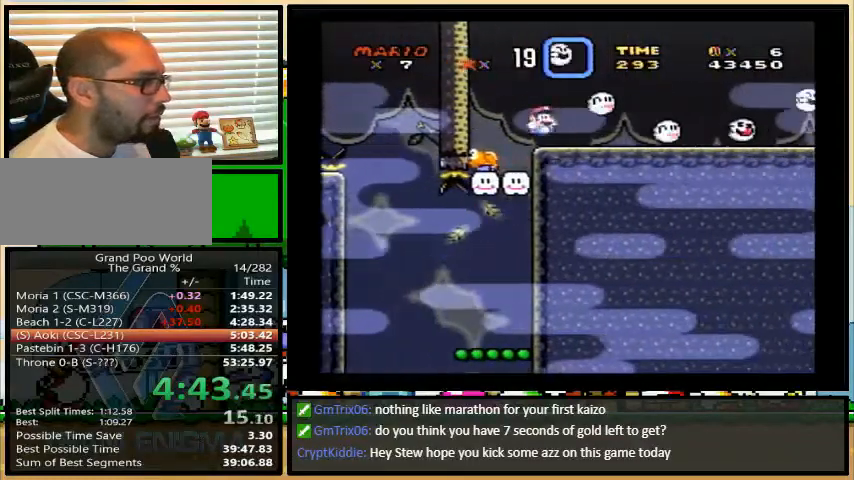
{"buttons": ["Y", "DPAD_UP", "DPAD_RIGHT"], "events": [[133, "A", "up"], [167, "DPAD_UP", "up"], [267, "A", "down"], [400, "A", "up"], [500, "DPAD_UP", "down"]]}
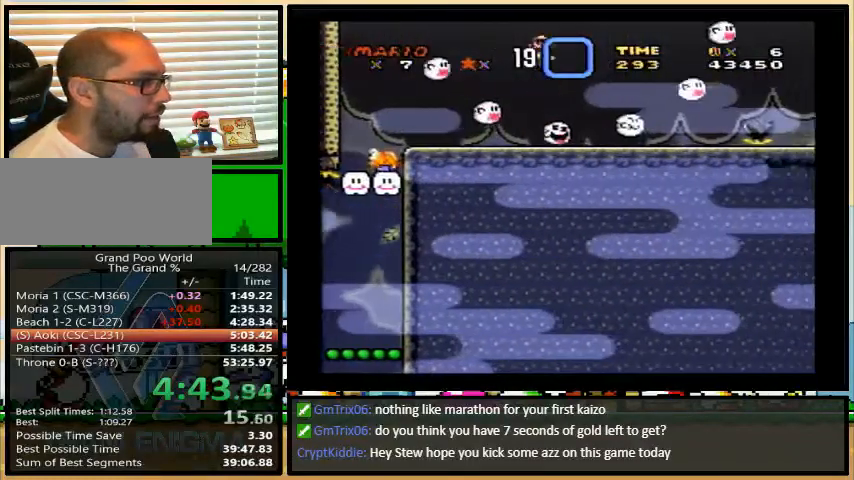
{"buttons": ["Y", "DPAD_UP", "DPAD_RIGHT"], "events": [[233, "DPAD_UP", "up"], [500, "DPAD_UP", "down"]]}
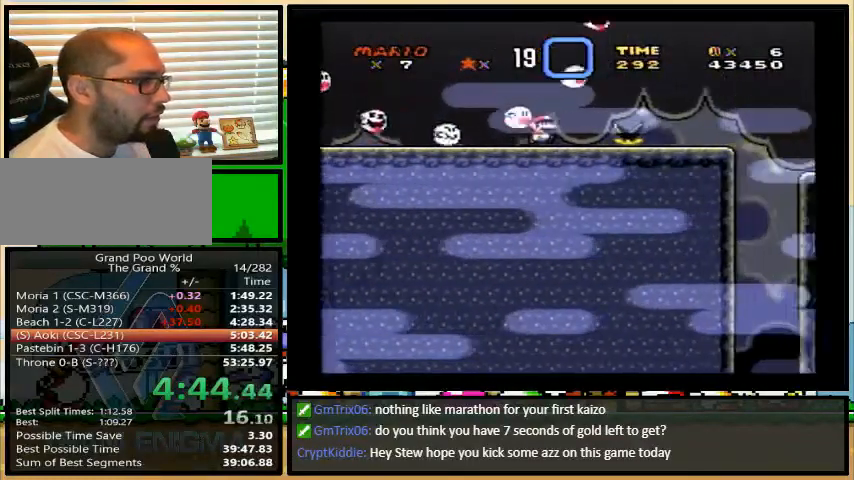
{"buttons": ["B", "Y", "DPAD_UP", "DPAD_RIGHT"], "events": [[167, "DPAD_UP", "up"], [367, "DPAD_UP", "down"], [433, "B", "down"]]}